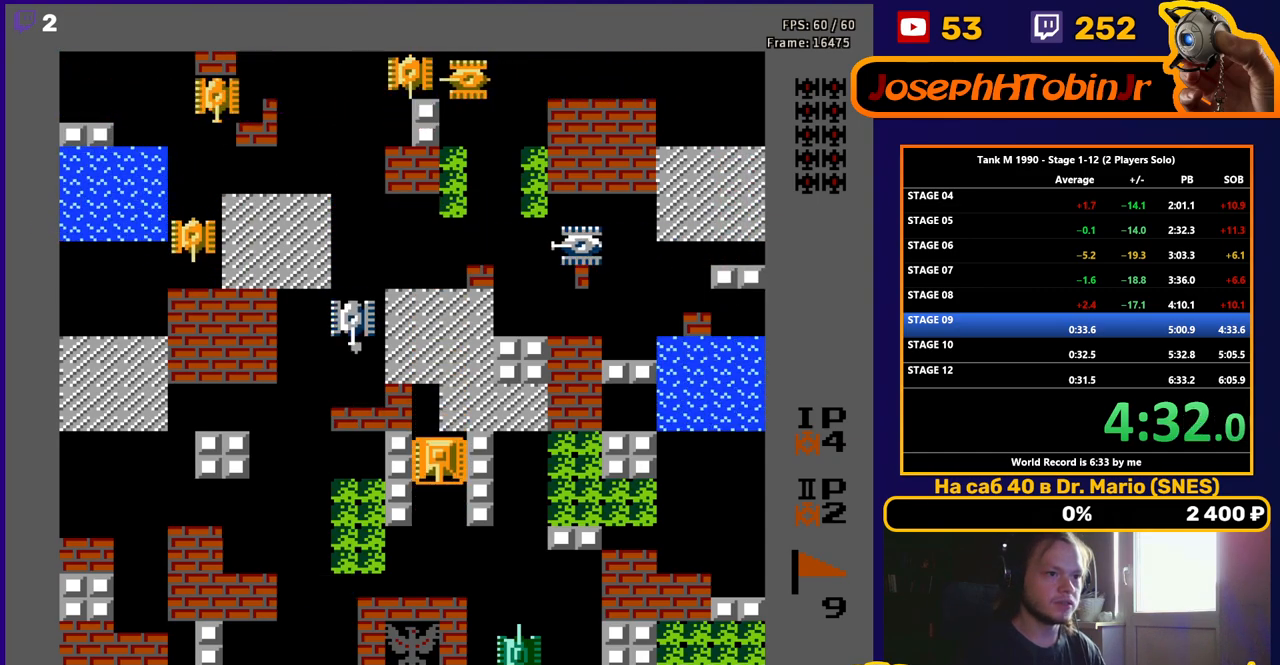
Gameplay with a controller (Nintendo layout); each line is a JSON object with the inputs held at the frame after it. "events" lists button and stick changes between this image and that frame as [ms after this image, input, new state], when the widget could be followed in between. Not read: L3 R3.
{"buttons": ["DPAD_LEFT"], "events": [[167, "DPAD_LEFT", "down"], [200, "DPAD_DOWN", "up"], [217, "B", "down"], [300, "B", "up"]]}
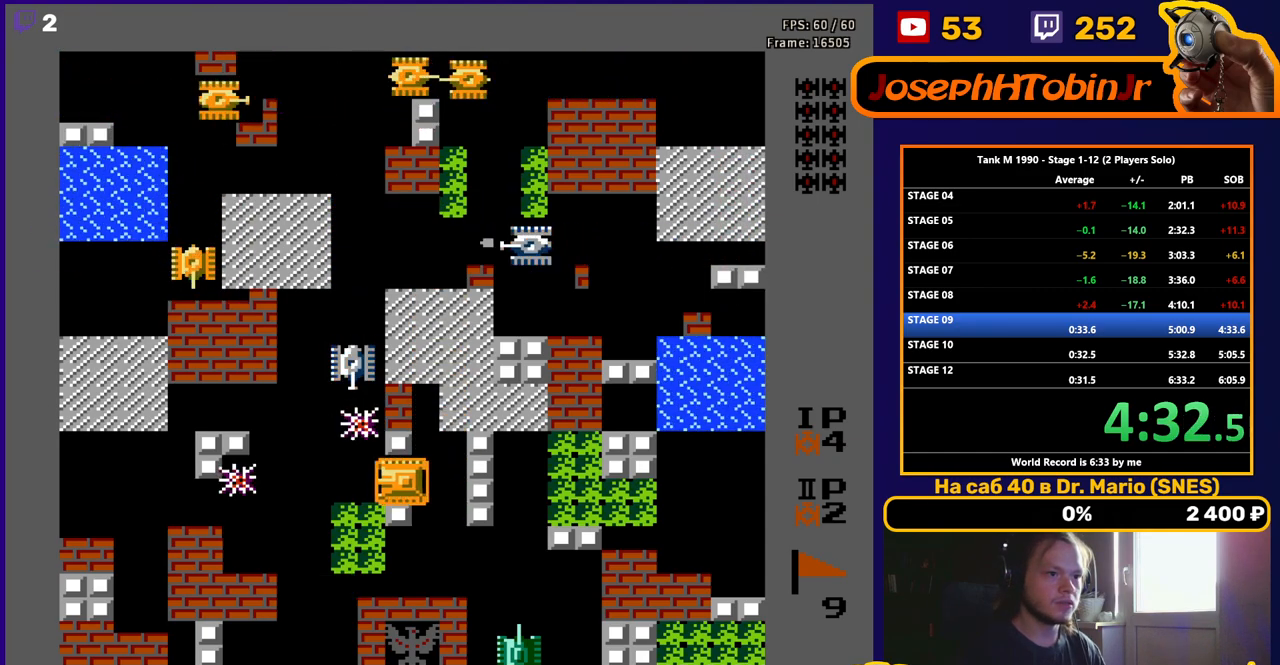
{"buttons": ["DPAD_UP", "DPAD_LEFT"], "events": [[250, "DPAD_DOWN", "down"], [267, "DPAD_LEFT", "up"], [400, "DPAD_LEFT", "down"], [433, "DPAD_DOWN", "up"], [467, "DPAD_UP", "down"]]}
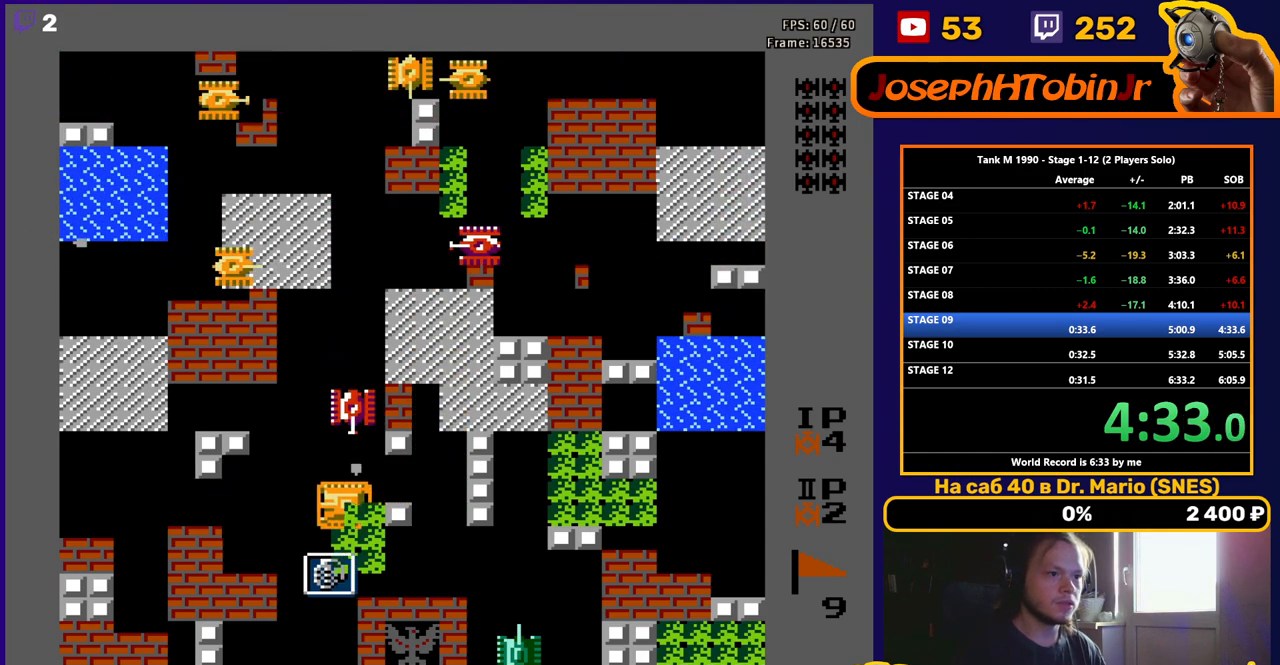
{"buttons": ["DPAD_DOWN"], "events": [[67, "DPAD_UP", "up"], [233, "DPAD_DOWN", "down"], [267, "DPAD_LEFT", "up"]]}
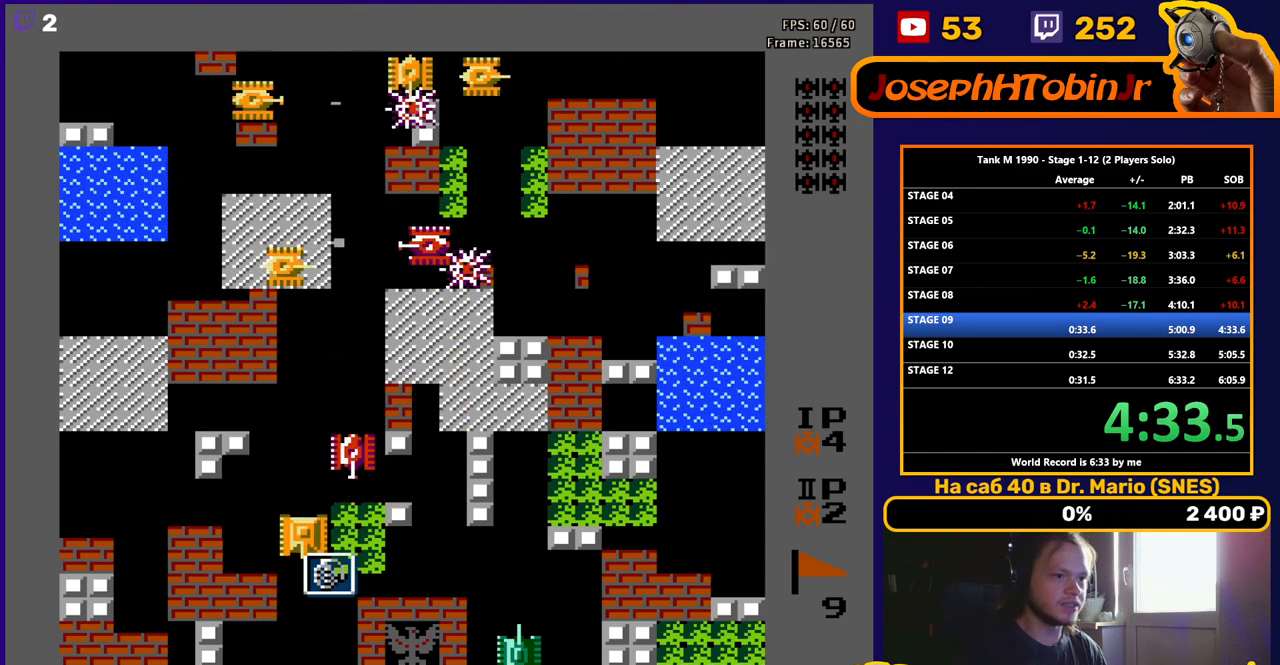
{"buttons": ["DPAD_UP"], "events": [[150, "DPAD_DOWN", "up"], [167, "DPAD_UP", "down"]]}
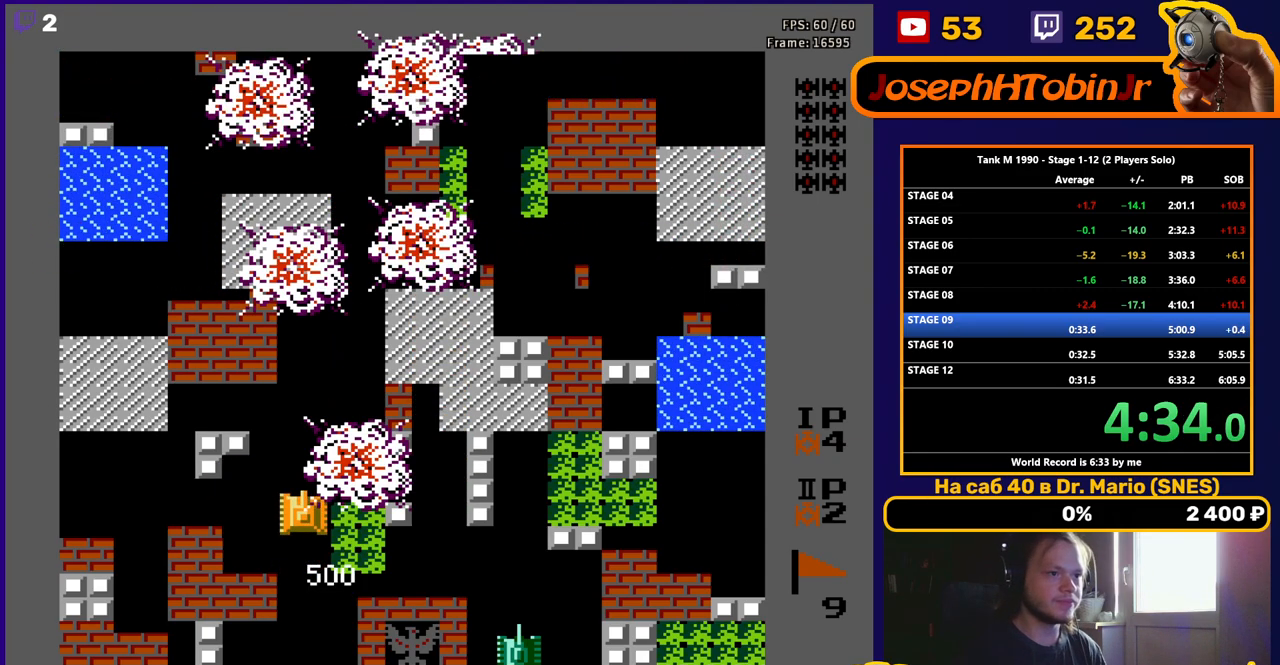
{"buttons": ["DPAD_UP"], "events": [[50, "DPAD_RIGHT", "down"], [83, "DPAD_UP", "up"], [300, "DPAD_UP", "down"], [333, "DPAD_RIGHT", "up"]]}
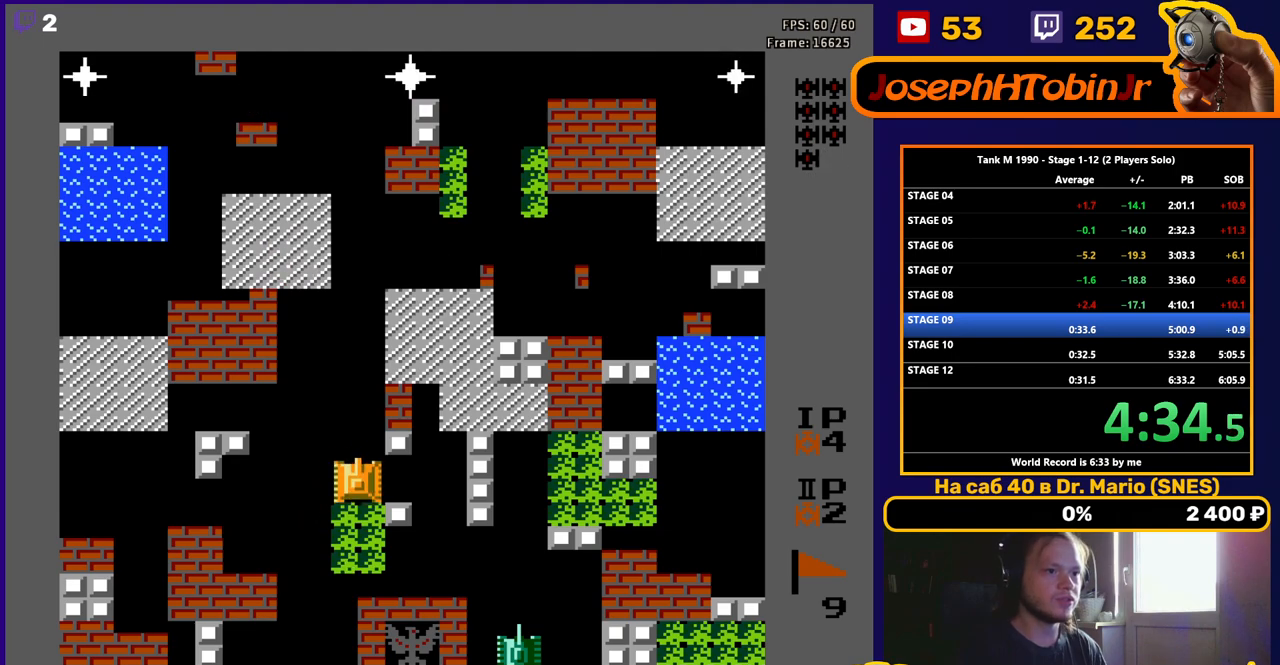
{"buttons": ["DPAD_UP"], "events": []}
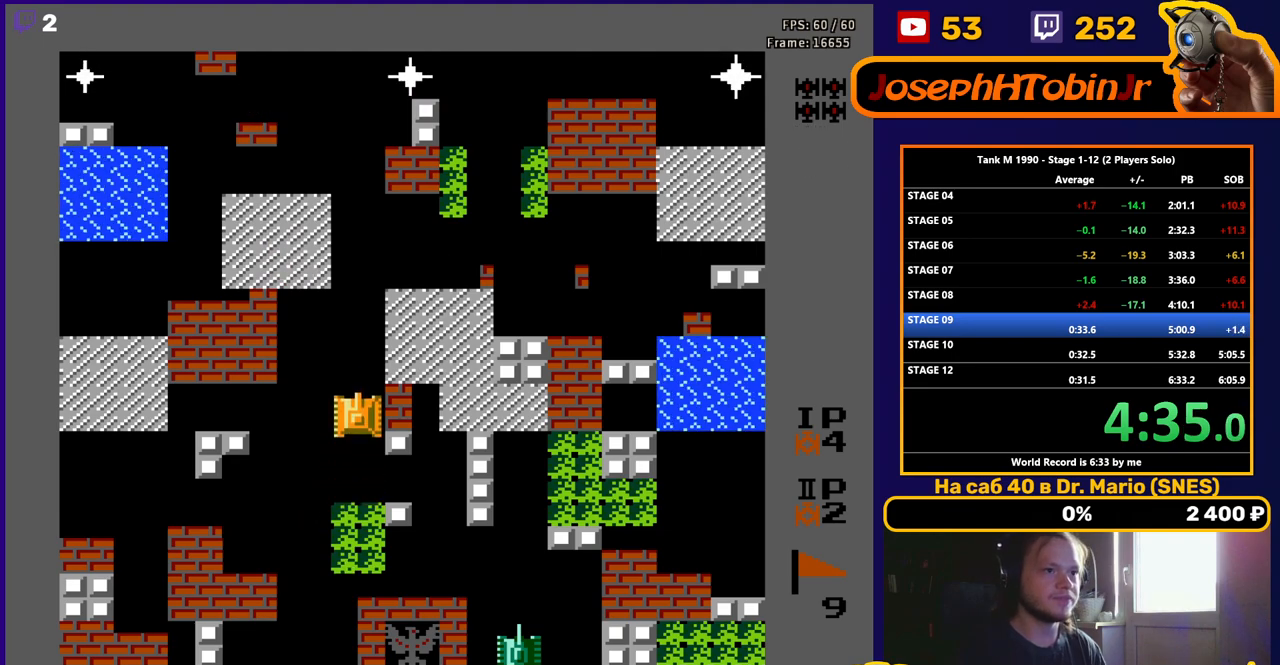
{"buttons": ["B", "DPAD_UP"], "events": [[183, "B", "down"]]}
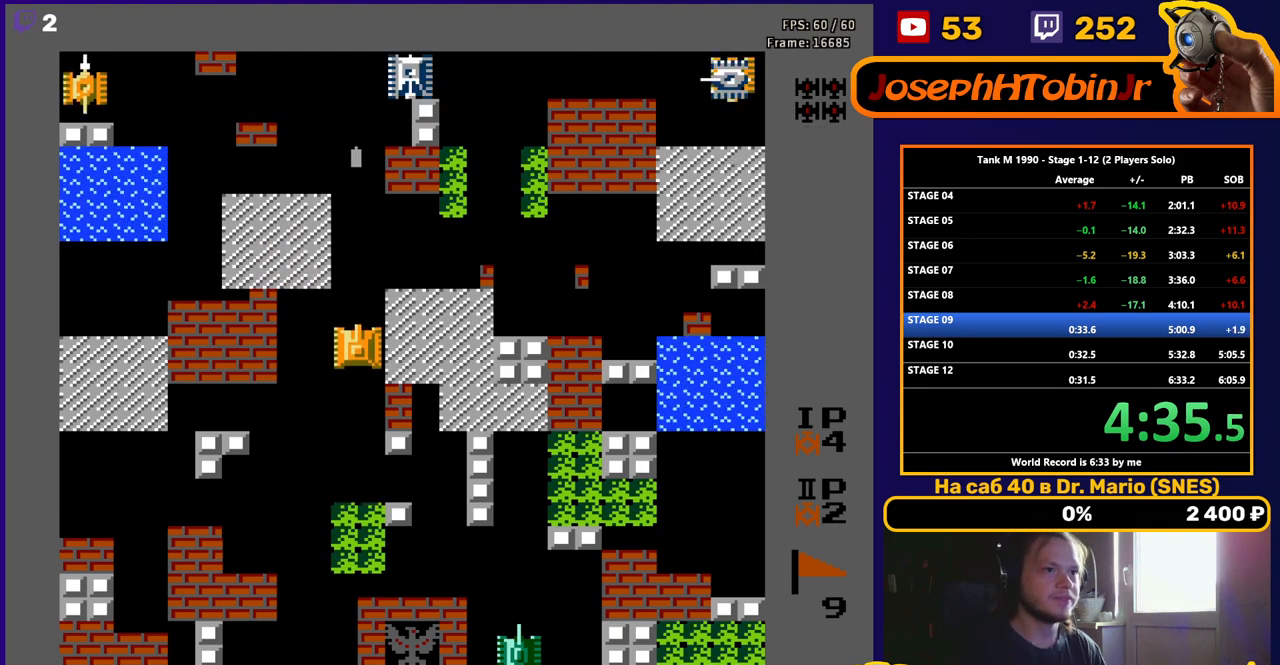
{"buttons": ["B", "DPAD_UP"], "events": []}
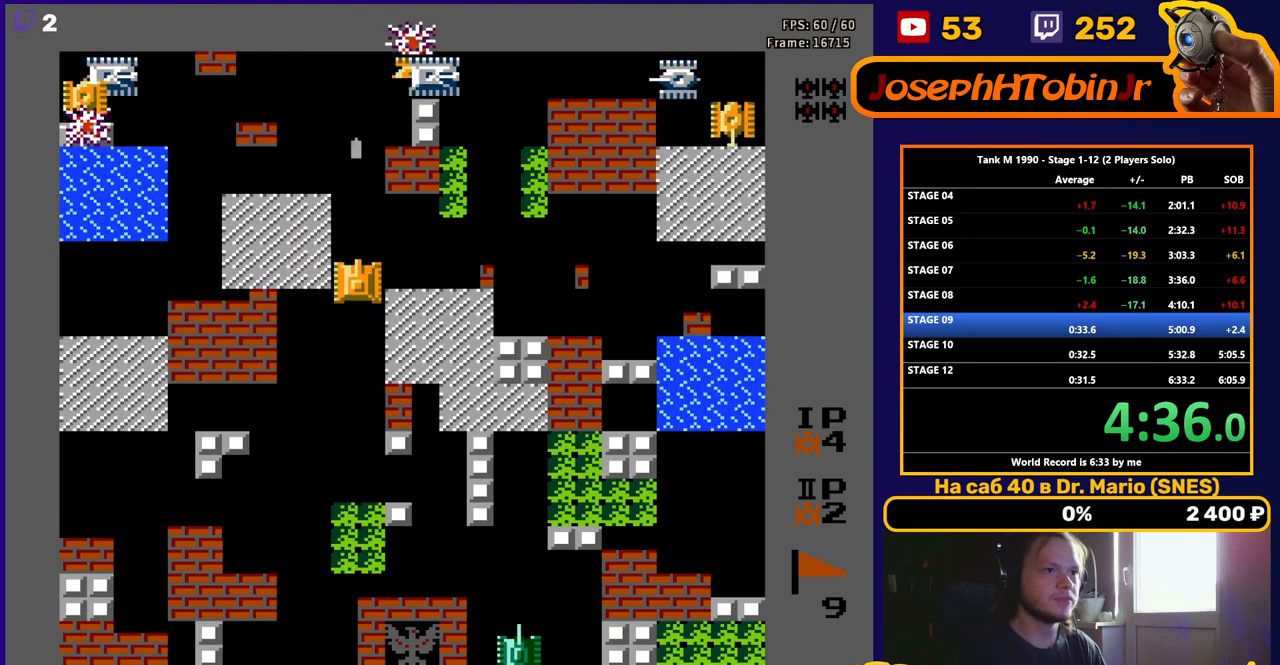
{"buttons": ["B", "DPAD_UP"], "events": [[83, "B", "up"], [167, "DPAD_RIGHT", "down"], [183, "DPAD_UP", "up"], [250, "DPAD_UP", "down"], [283, "DPAD_RIGHT", "up"], [300, "B", "down"]]}
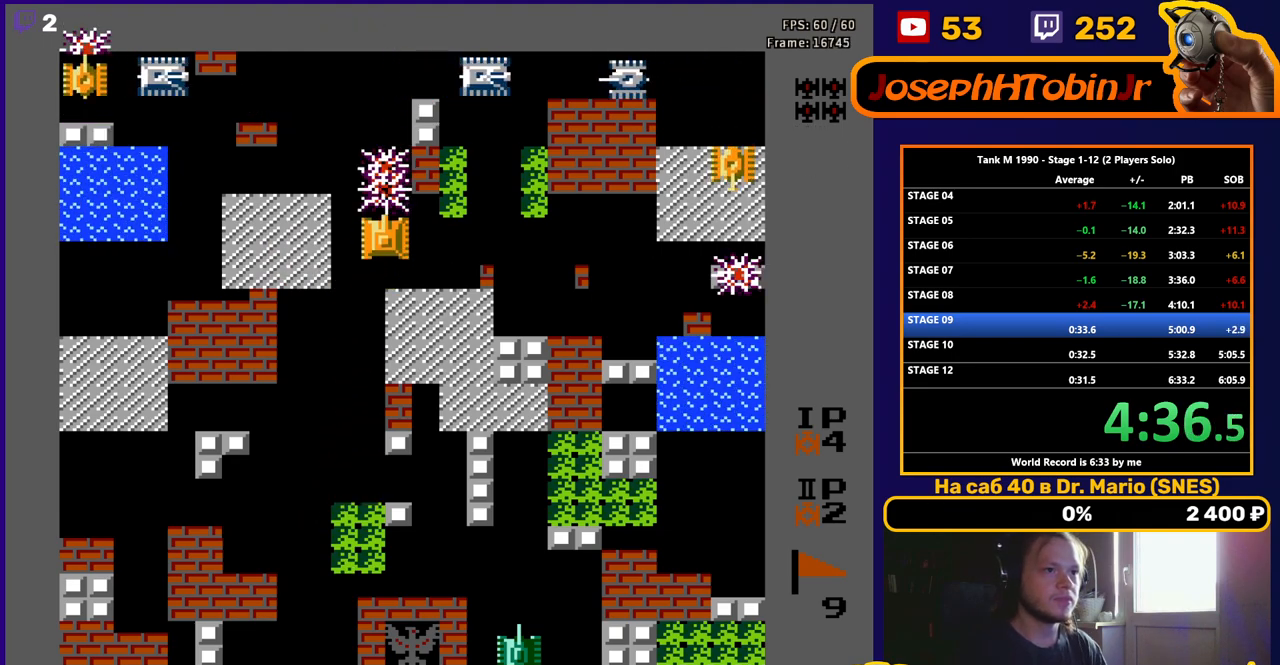
{"buttons": ["B"], "events": [[100, "B", "up"], [117, "DPAD_UP", "up"], [133, "DPAD_RIGHT", "down"], [200, "B", "down"], [250, "DPAD_RIGHT", "up"]]}
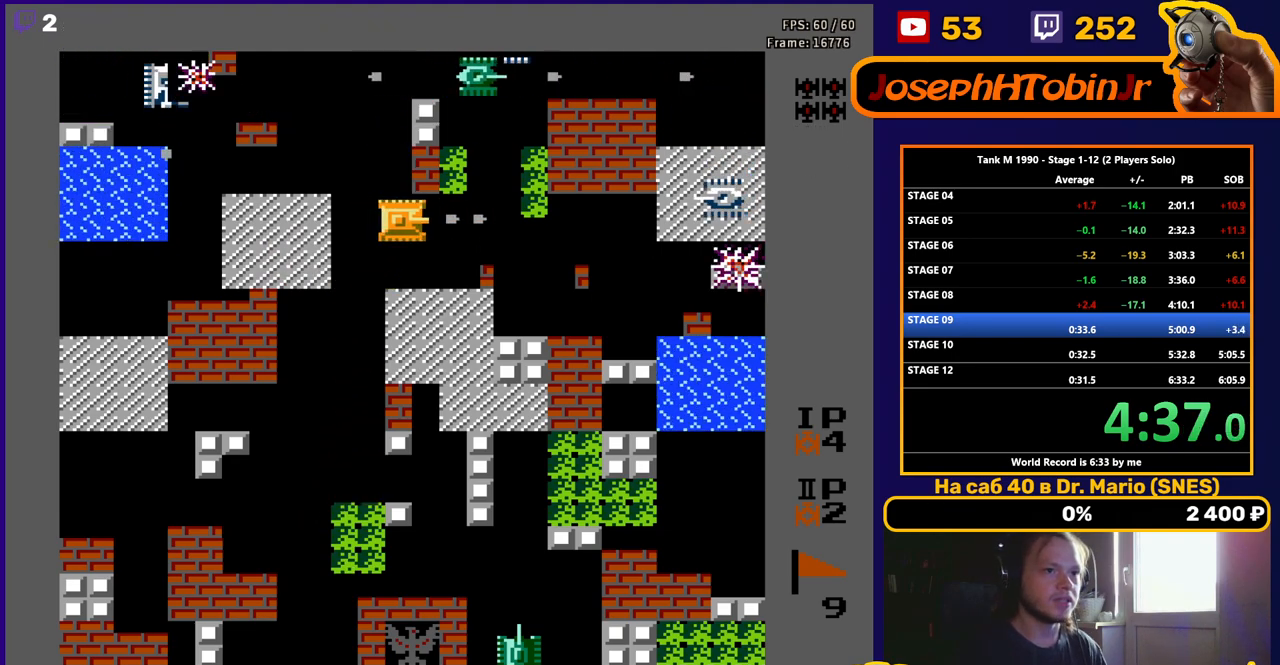
{"buttons": ["B", "DPAD_LEFT"], "events": [[500, "DPAD_LEFT", "down"]]}
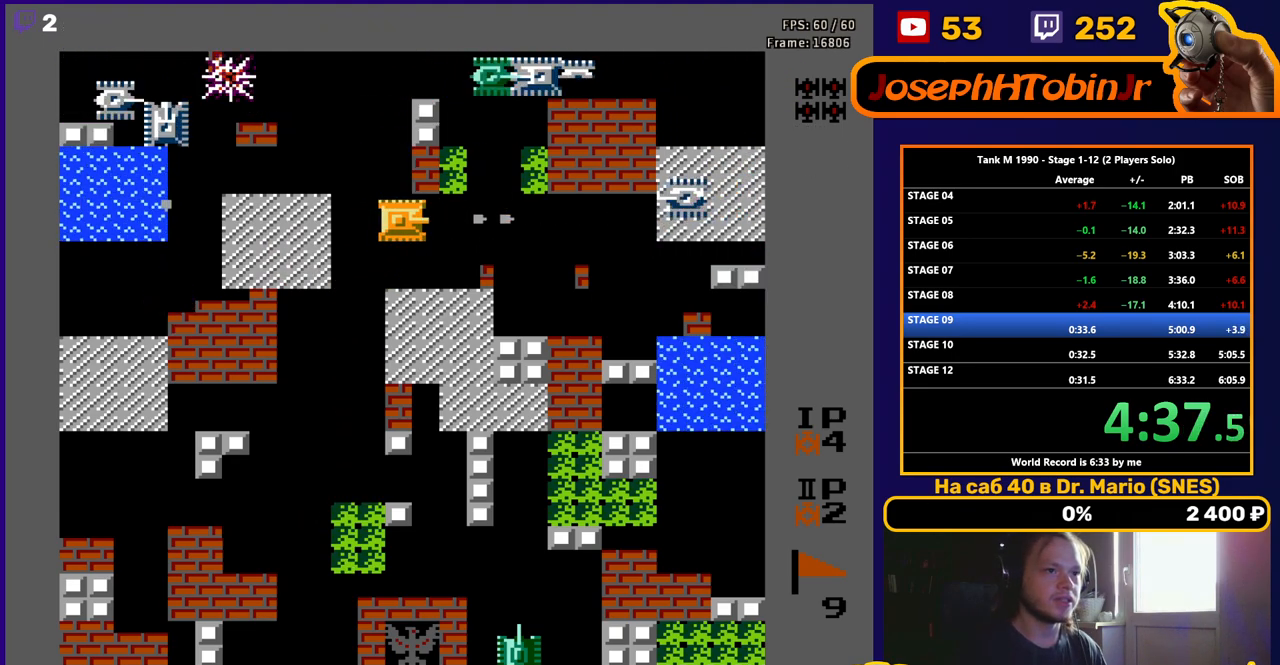
{"buttons": ["DPAD_UP"], "events": [[50, "B", "up"], [217, "DPAD_LEFT", "up"], [217, "DPAD_UP", "down"], [450, "DPAD_UP", "up"], [500, "DPAD_UP", "down"]]}
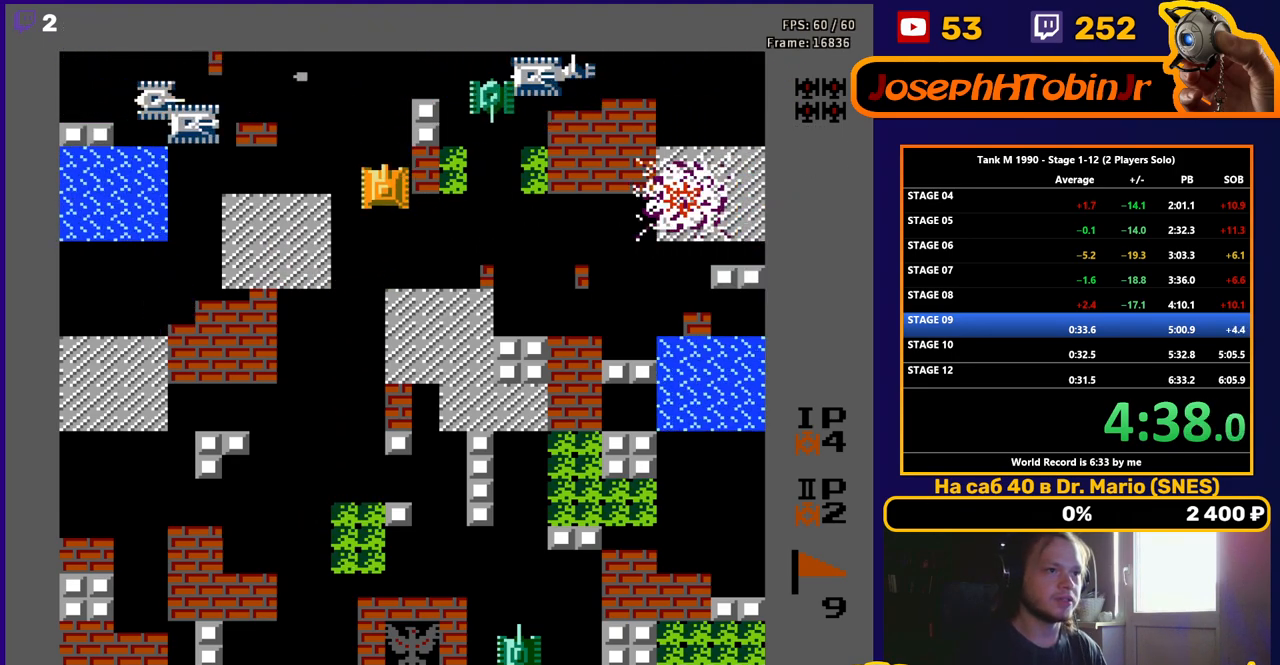
{"buttons": ["B"], "events": [[133, "DPAD_RIGHT", "down"], [133, "DPAD_UP", "up"], [233, "B", "down"], [267, "DPAD_RIGHT", "up"]]}
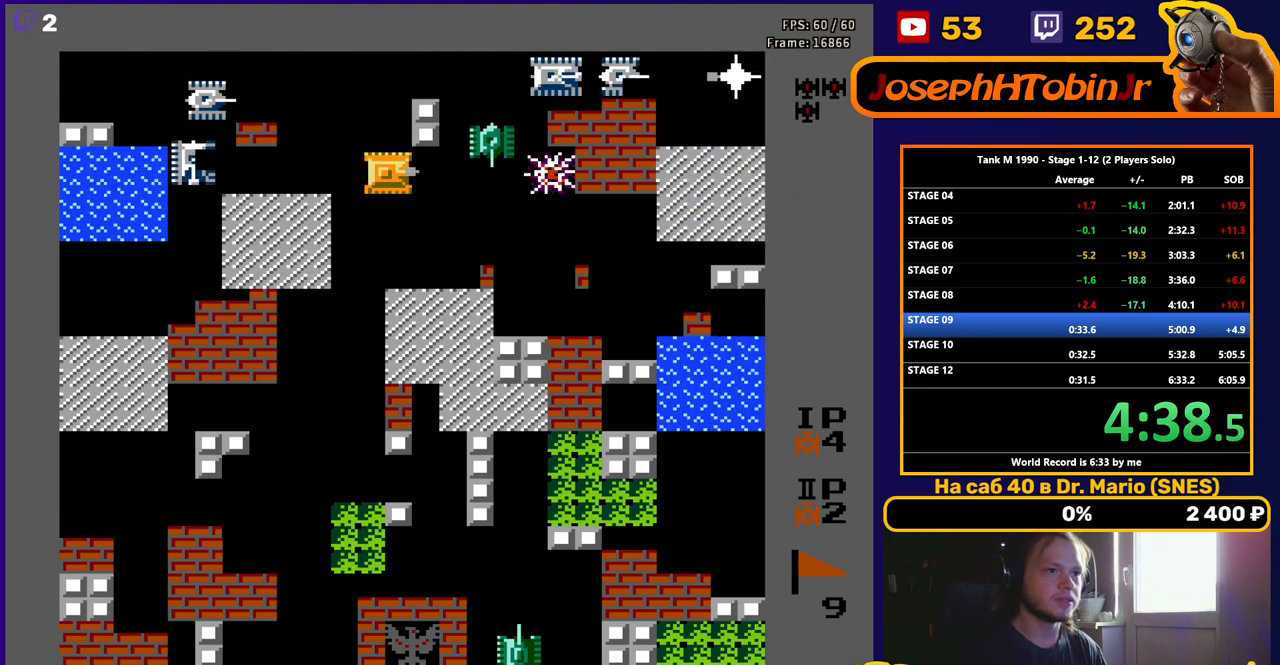
{"buttons": ["DPAD_DOWN"], "events": [[233, "DPAD_DOWN", "down"], [283, "B", "up"]]}
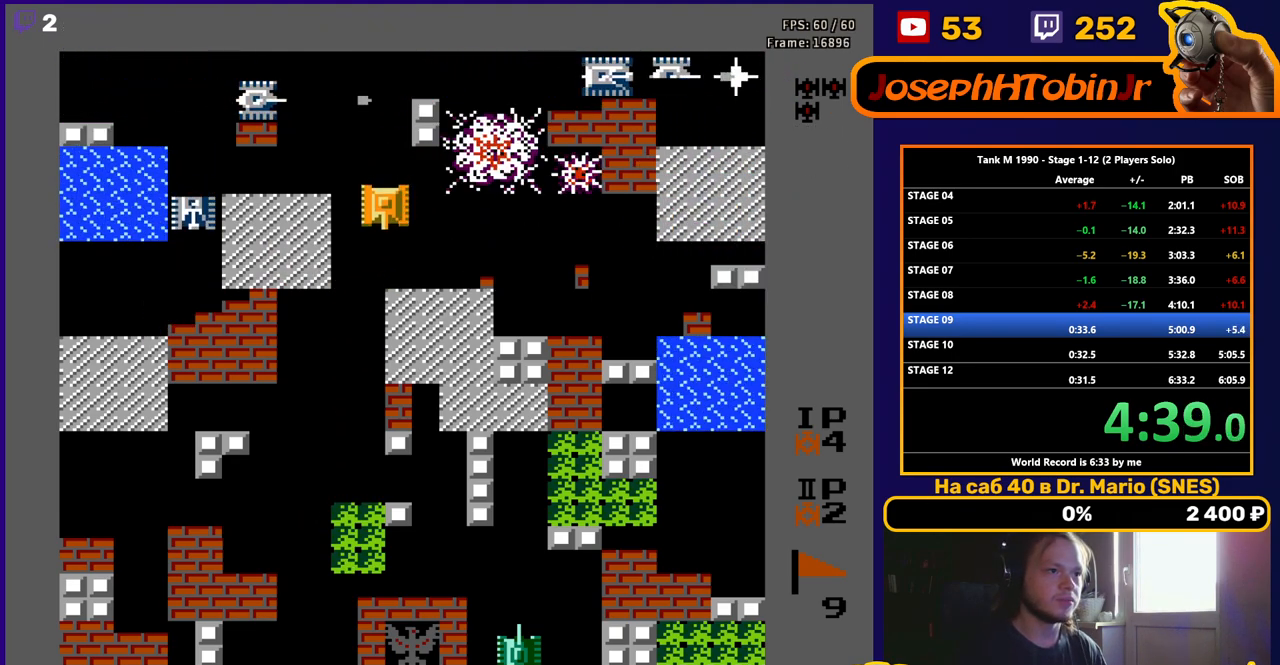
{"buttons": ["DPAD_LEFT"], "events": [[150, "DPAD_LEFT", "down"], [167, "B", "down"], [167, "DPAD_DOWN", "up"], [300, "B", "up"], [300, "DPAD_DOWN", "down"], [300, "DPAD_LEFT", "up"], [333, "DPAD_RIGHT", "down"], [350, "DPAD_DOWN", "up"], [367, "DPAD_RIGHT", "up"], [400, "DPAD_LEFT", "down"]]}
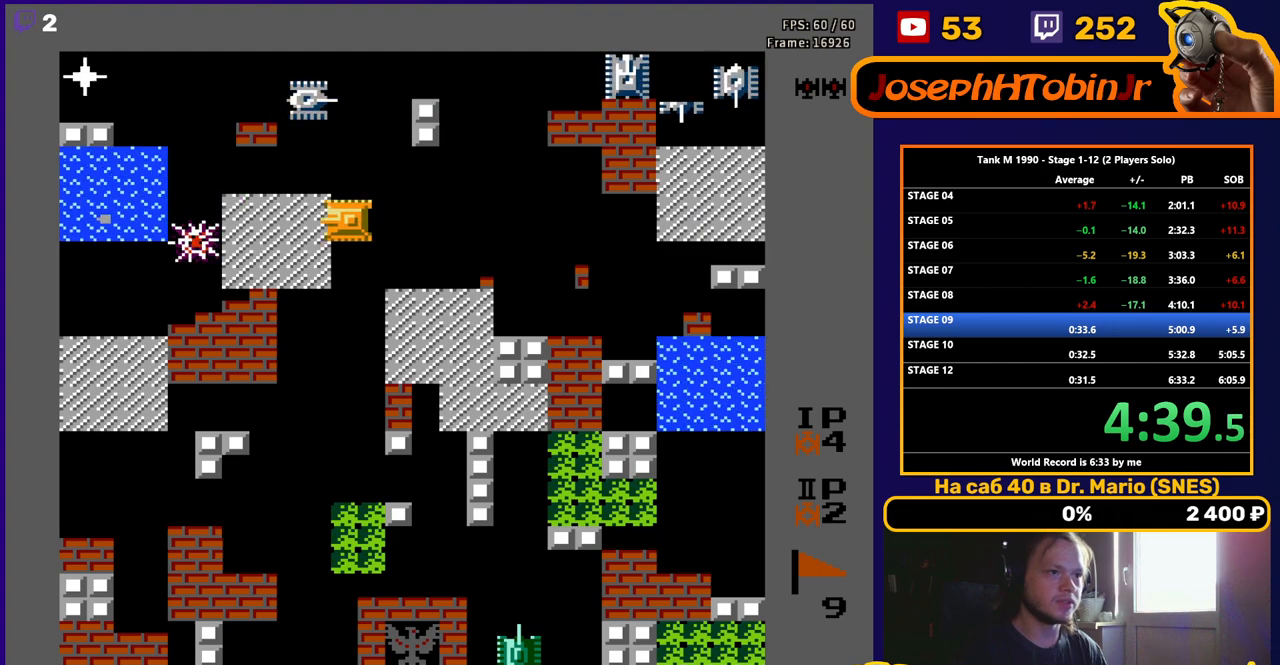
{"buttons": ["DPAD_RIGHT"], "events": [[50, "DPAD_UP", "down"], [67, "DPAD_LEFT", "up"], [117, "B", "down"], [300, "DPAD_UP", "up"], [400, "DPAD_RIGHT", "down"], [450, "B", "up"]]}
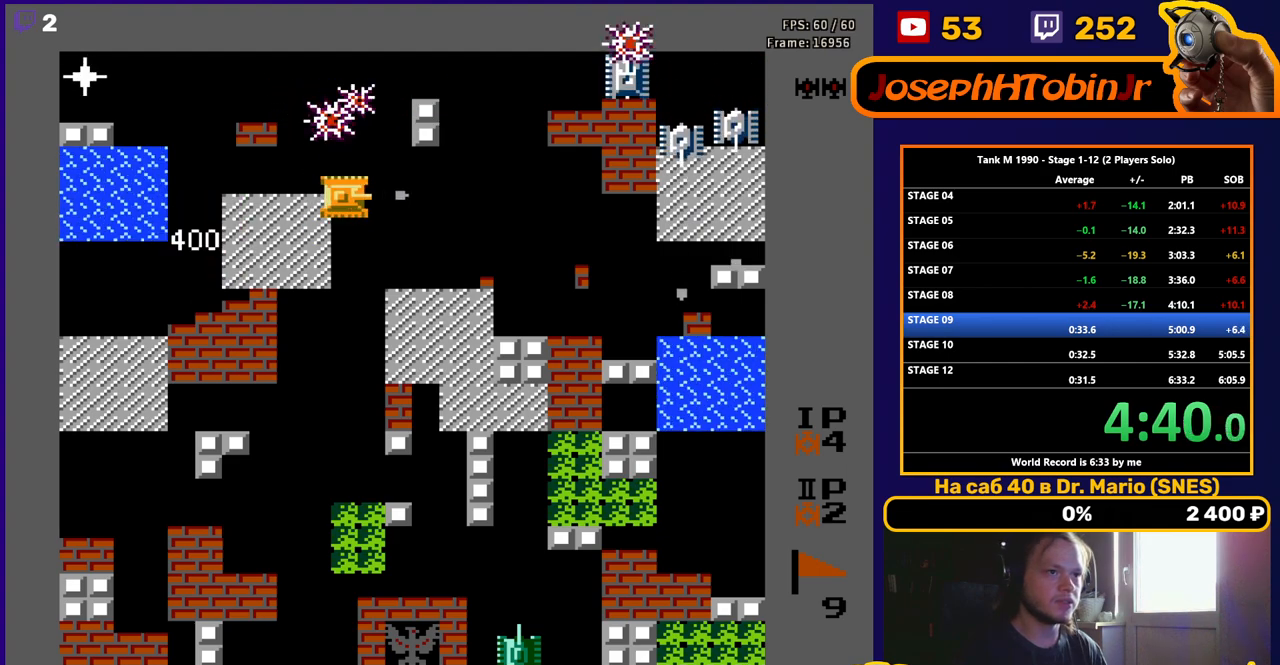
{"buttons": ["B"], "events": [[17, "B", "down"], [300, "DPAD_RIGHT", "up"]]}
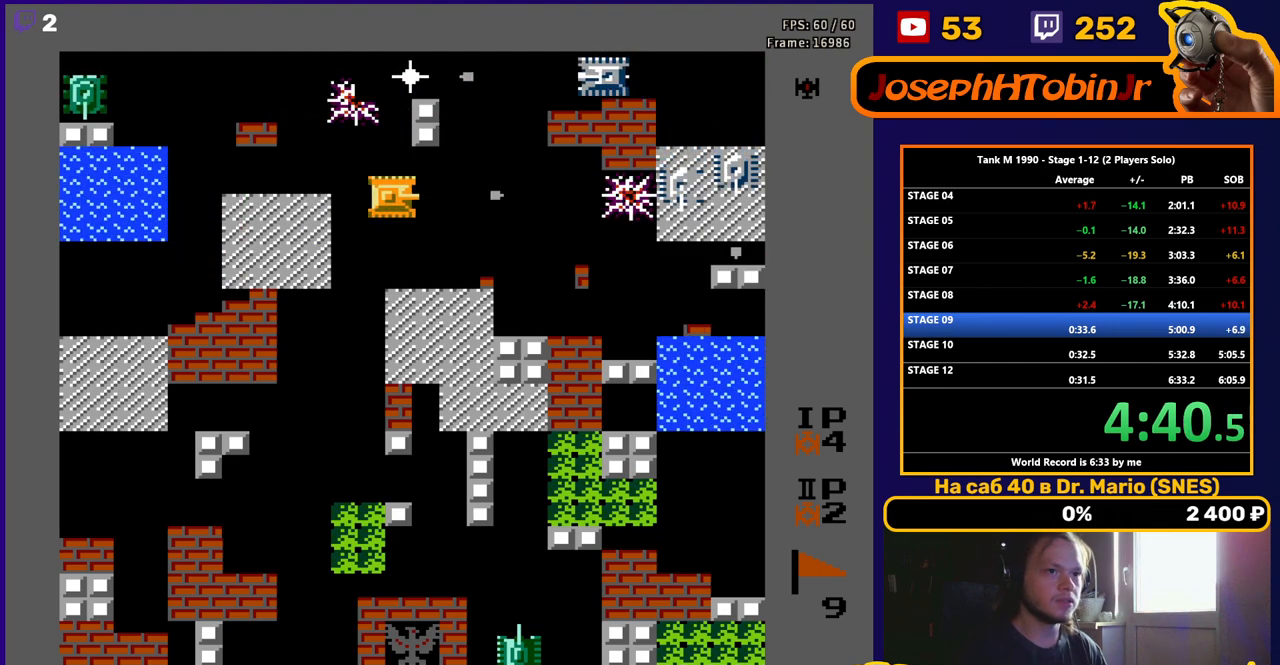
{"buttons": ["B"], "events": [[217, "DPAD_DOWN", "down"], [317, "B", "up"], [367, "DPAD_RIGHT", "down"], [383, "DPAD_DOWN", "up"], [400, "B", "down"], [467, "DPAD_RIGHT", "up"]]}
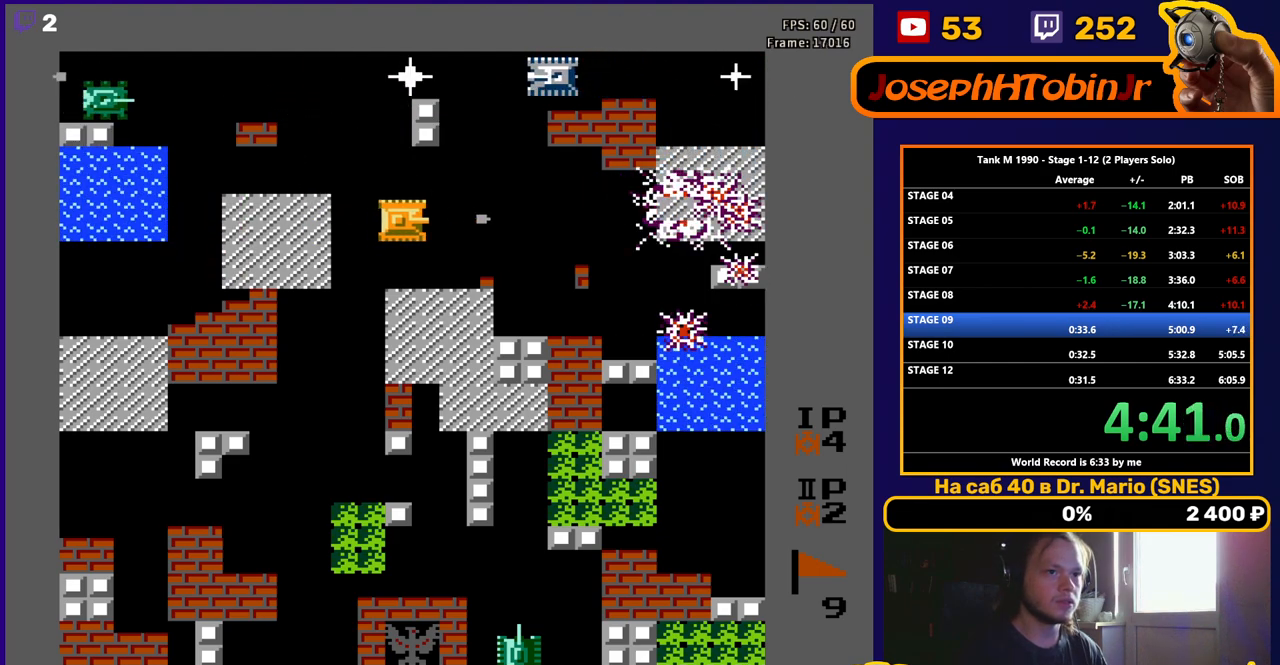
{"buttons": ["B"], "events": [[17, "DPAD_LEFT", "down"], [33, "B", "up"], [150, "DPAD_UP", "down"], [167, "DPAD_LEFT", "up"], [233, "B", "down"], [383, "DPAD_UP", "up"]]}
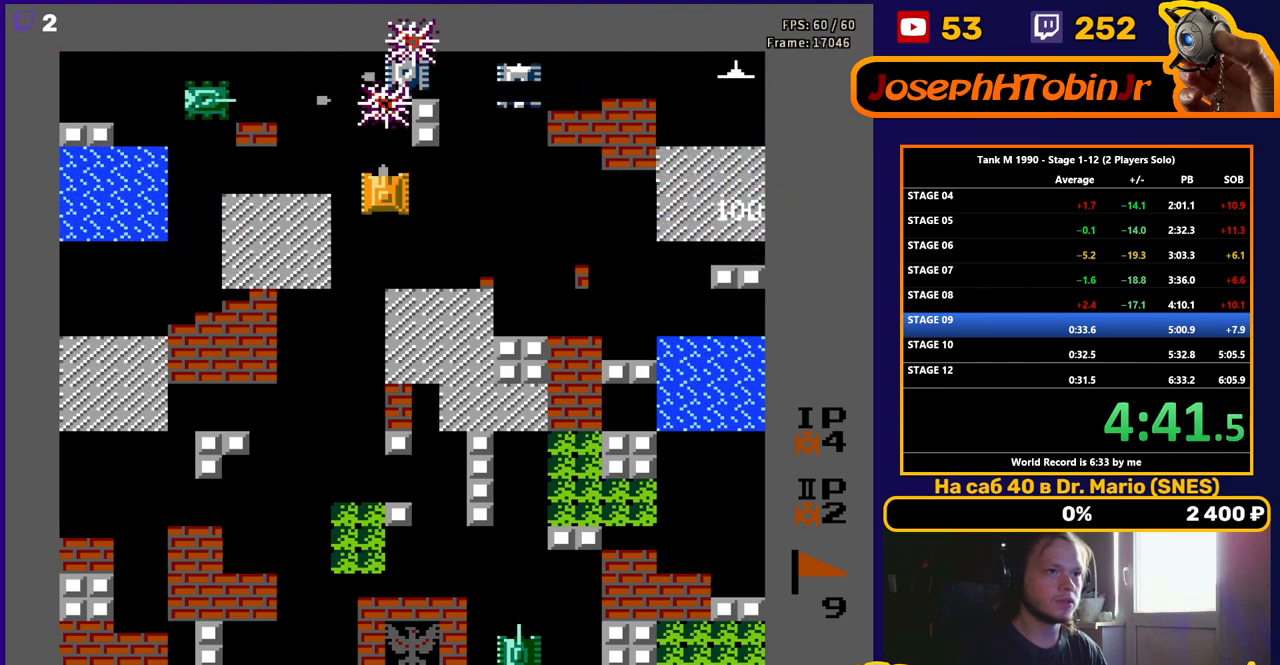
{"buttons": ["DPAD_LEFT"], "events": [[217, "B", "up"], [217, "DPAD_DOWN", "down"], [350, "DPAD_DOWN", "up"], [433, "DPAD_LEFT", "down"]]}
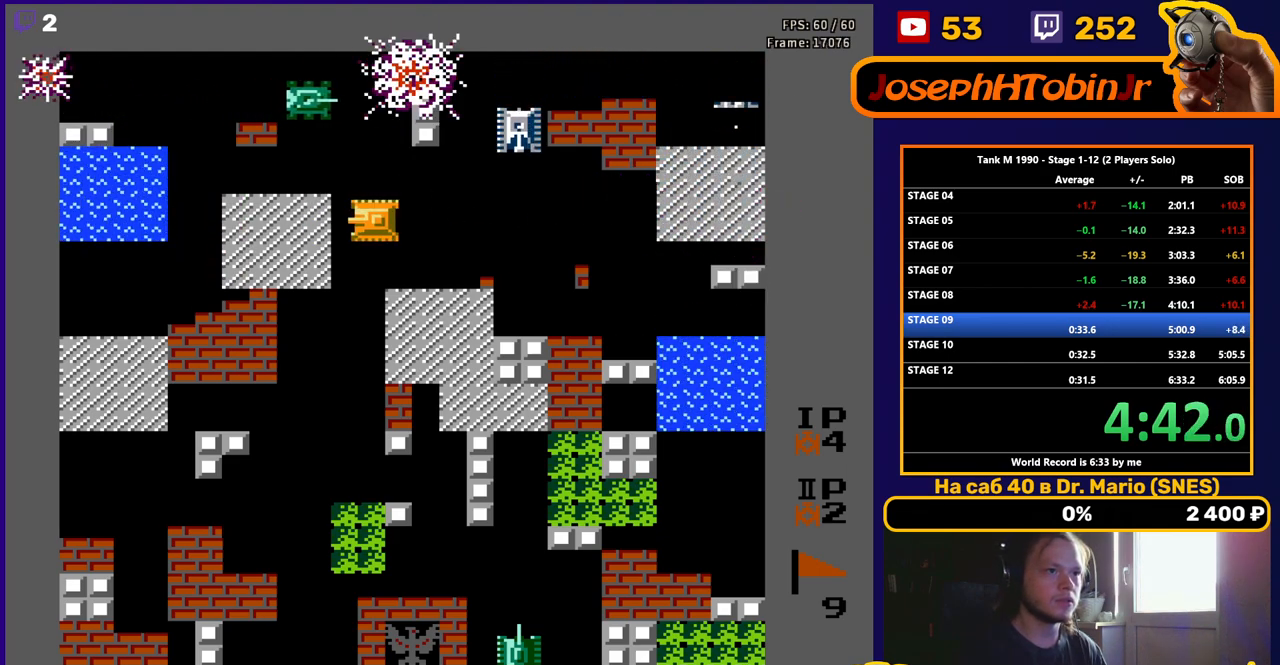
{"buttons": ["B", "DPAD_RIGHT"]}
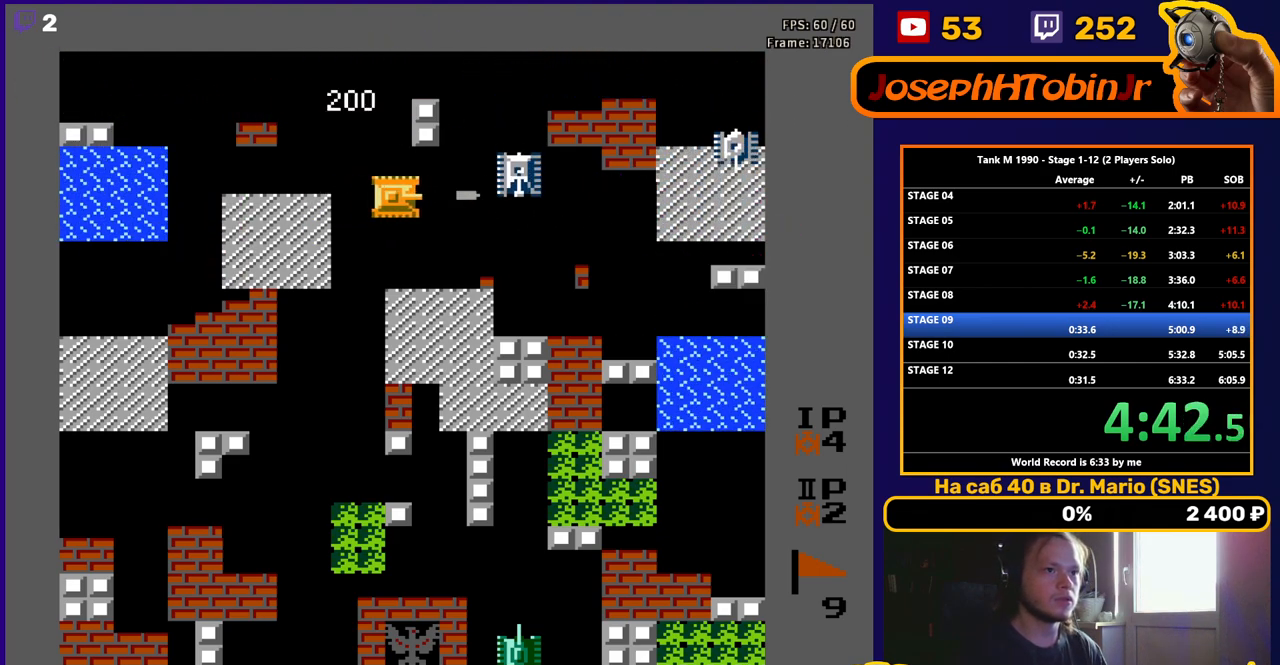
{"buttons": ["B", "DPAD_RIGHT"], "events": []}
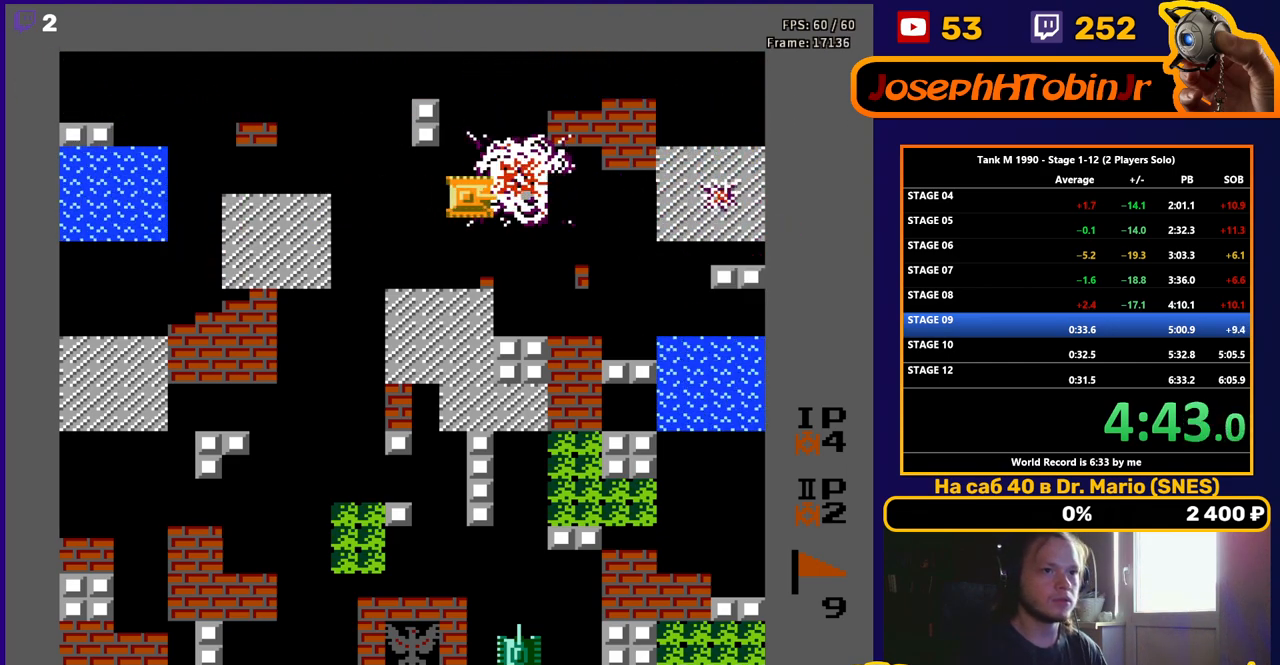
{"buttons": ["DPAD_RIGHT"], "events": [[333, "B", "up"]]}
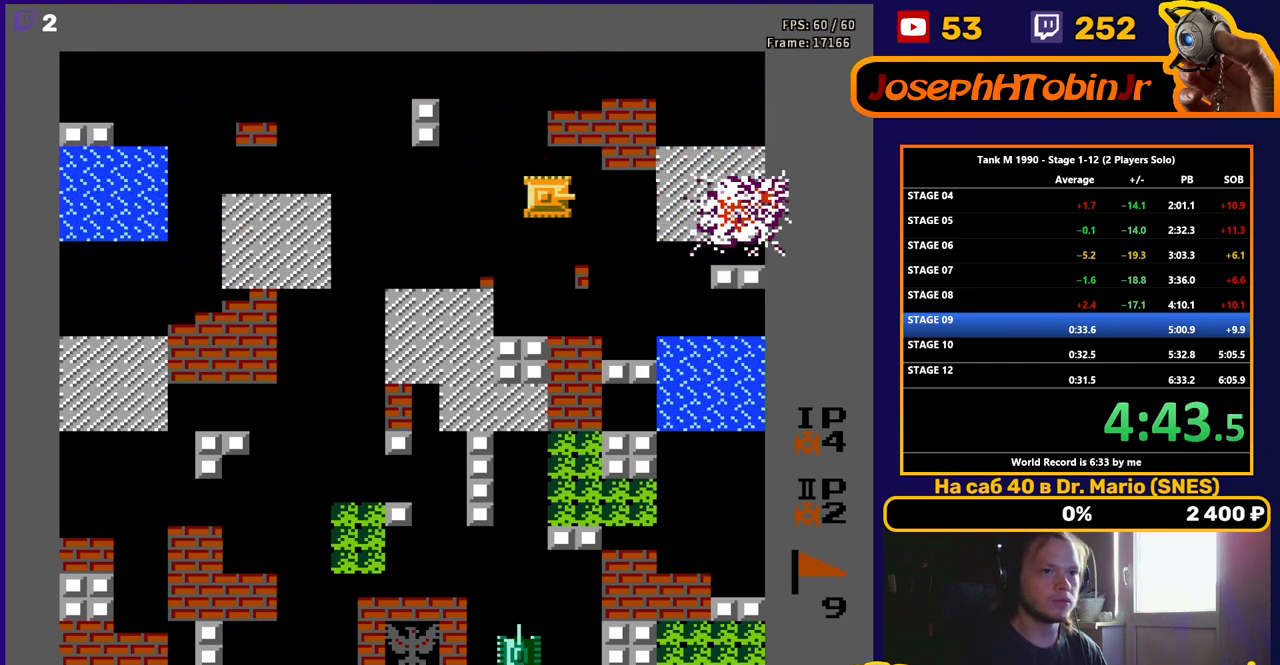
{"buttons": [], "events": [[183, "DPAD_RIGHT", "up"]]}